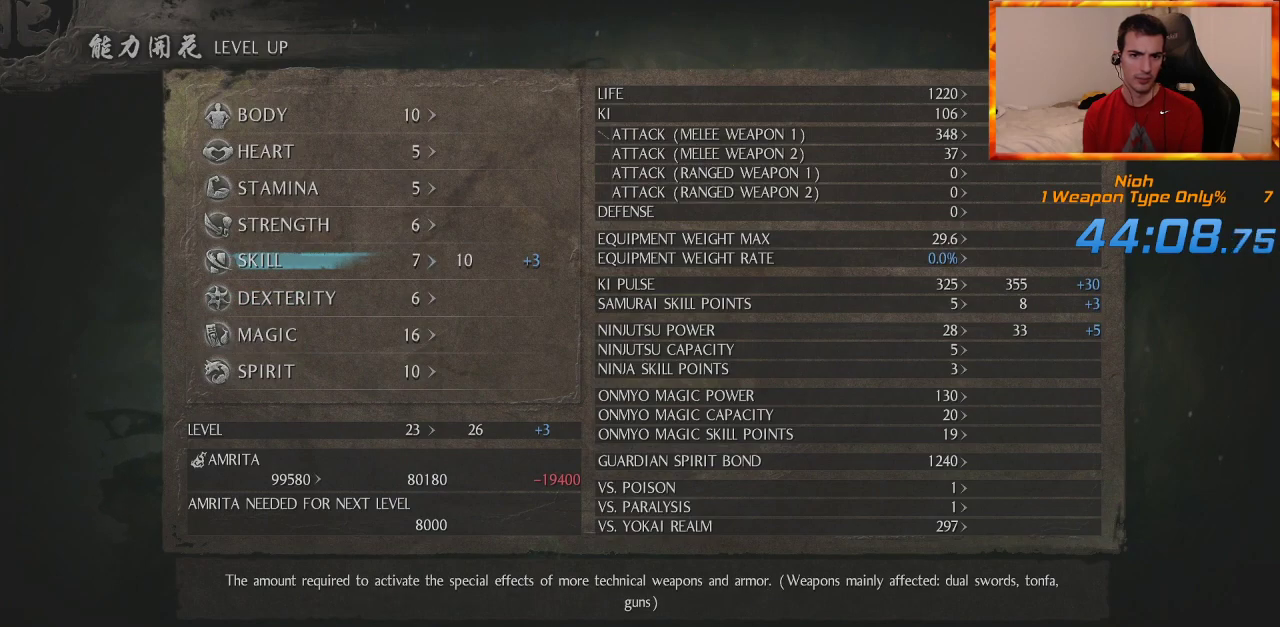
Gameplay with a controller (PlayStation layout); each line is a JSON object with the inputs held at the frame after it. "events" lists button and stick changes between this image and that frame as [ms after this image, input, new state], when the widget could be followed in between.
{"buttons": [], "left_stick": "center", "right_stick": "center", "events": [[283, "DPAD_UP", "up"]]}
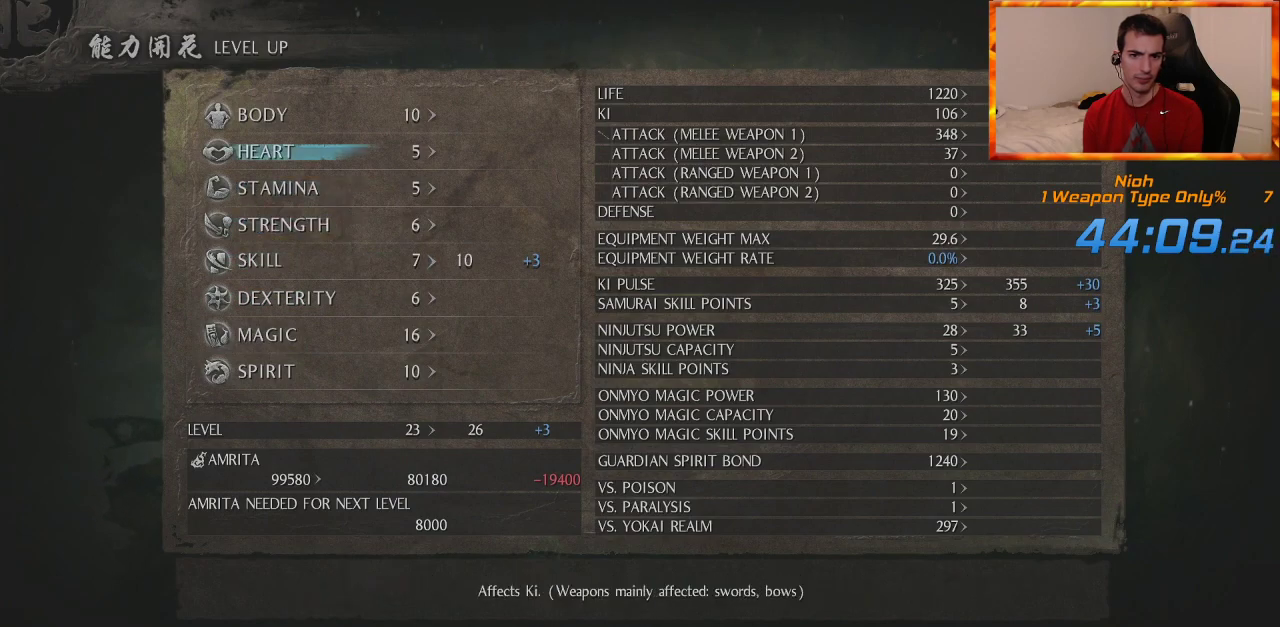
{"buttons": ["DPAD_RIGHT"], "left_stick": "center", "right_stick": "center", "events": [[183, "DPAD_UP", "down"], [300, "DPAD_UP", "up"], [400, "DPAD_RIGHT", "down"]]}
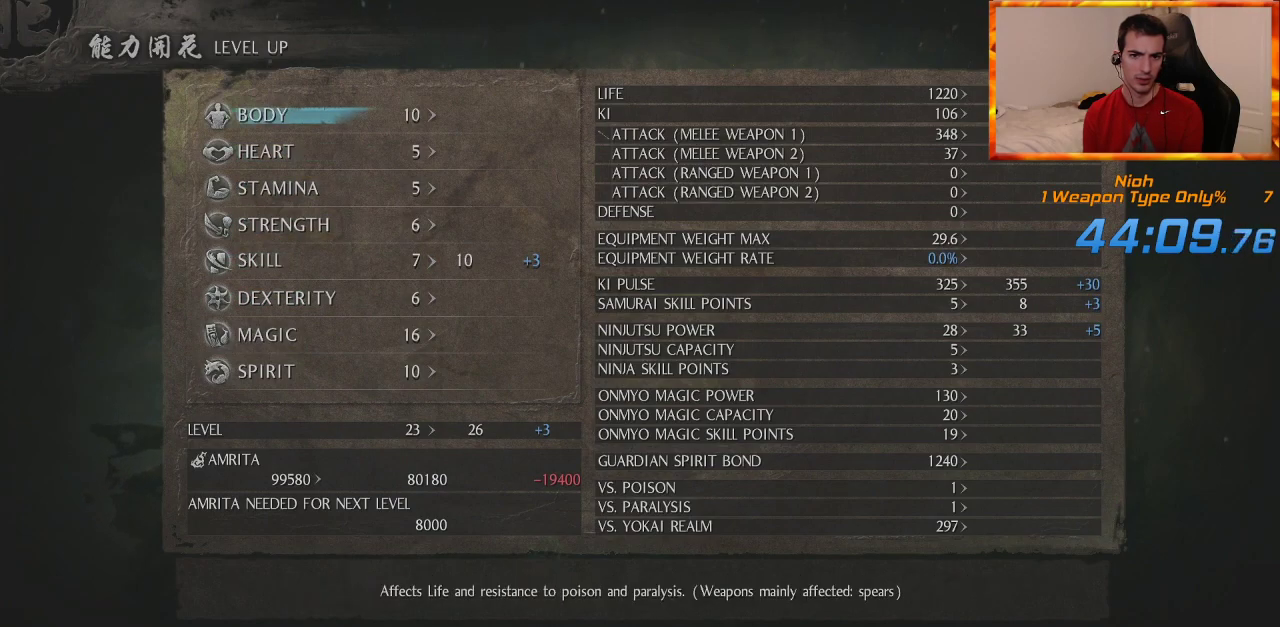
{"buttons": ["DPAD_RIGHT"], "left_stick": "center", "right_stick": "center", "events": []}
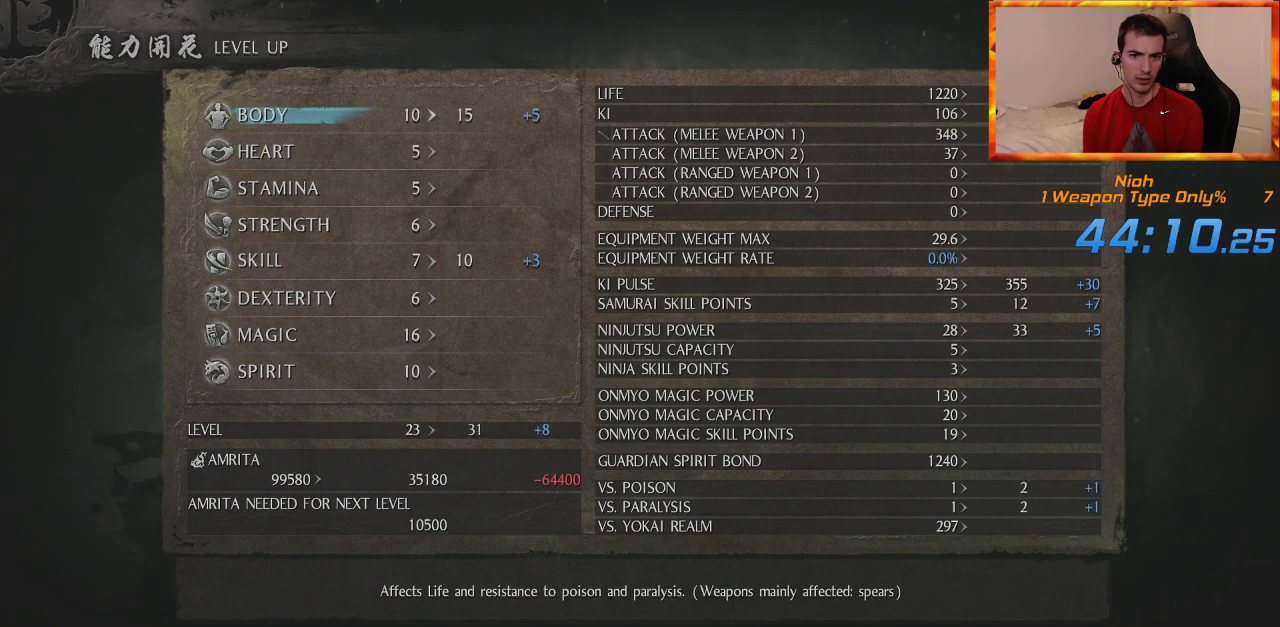
{"buttons": ["DPAD_RIGHT"], "left_stick": "center", "right_stick": "center", "events": []}
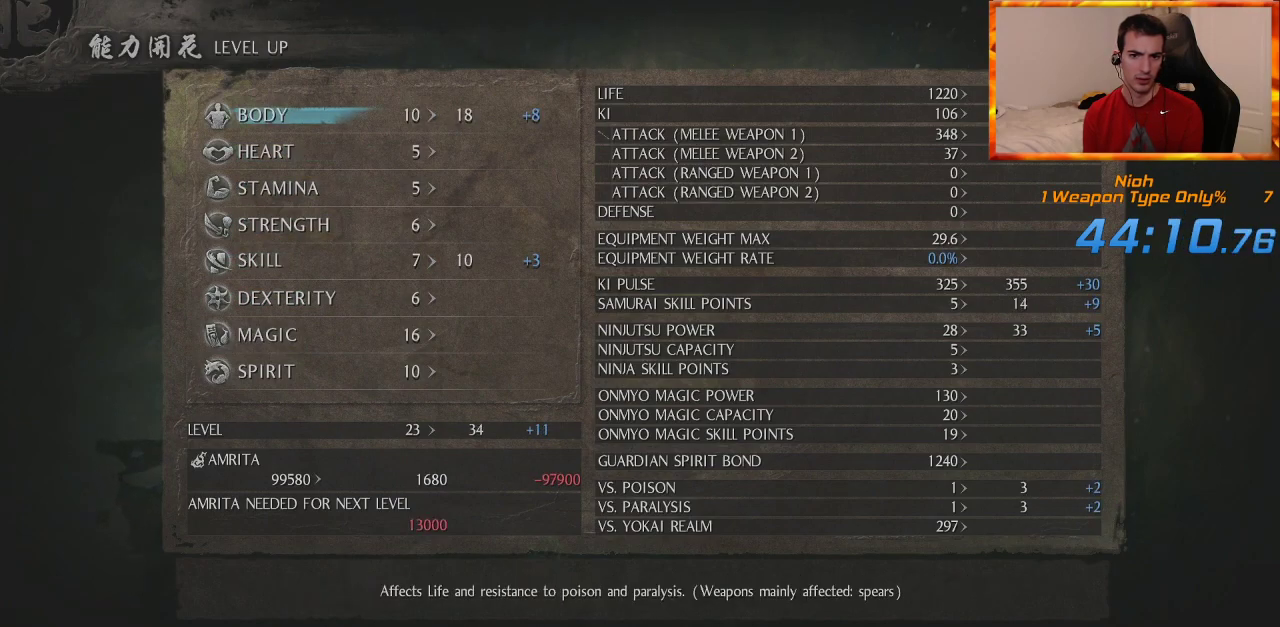
{"buttons": [], "left_stick": "center", "right_stick": "center", "events": [[17, "DPAD_RIGHT", "up"]]}
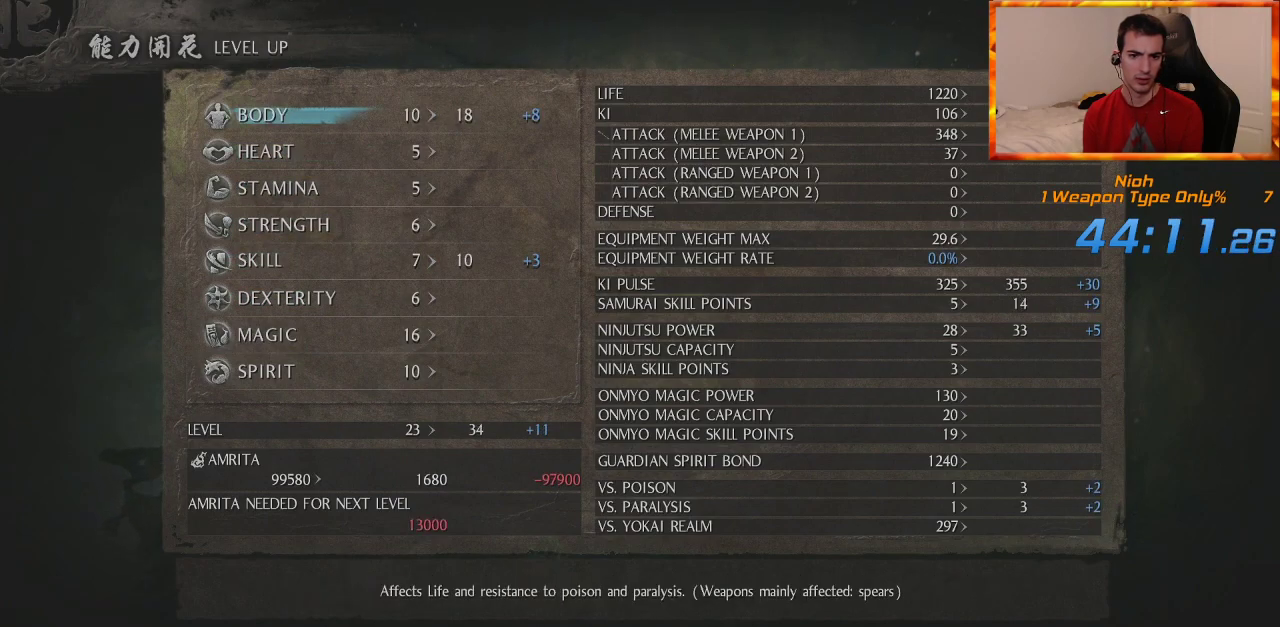
{"buttons": [], "left_stick": "center", "right_stick": "center", "events": [[383, "CROSS", "down"], [500, "CROSS", "up"]]}
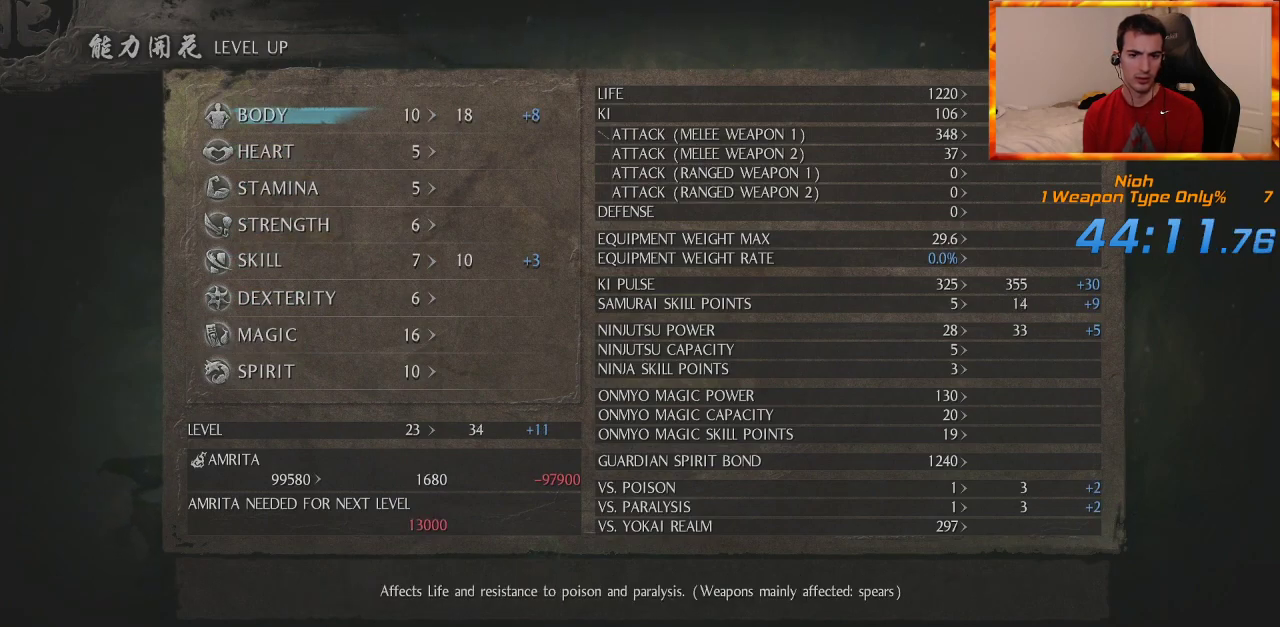
{"buttons": ["CIRCLE"], "left_stick": "center", "right_stick": "center", "events": [[83, "CROSS", "down"], [233, "CROSS", "up"], [417, "CIRCLE", "down"]]}
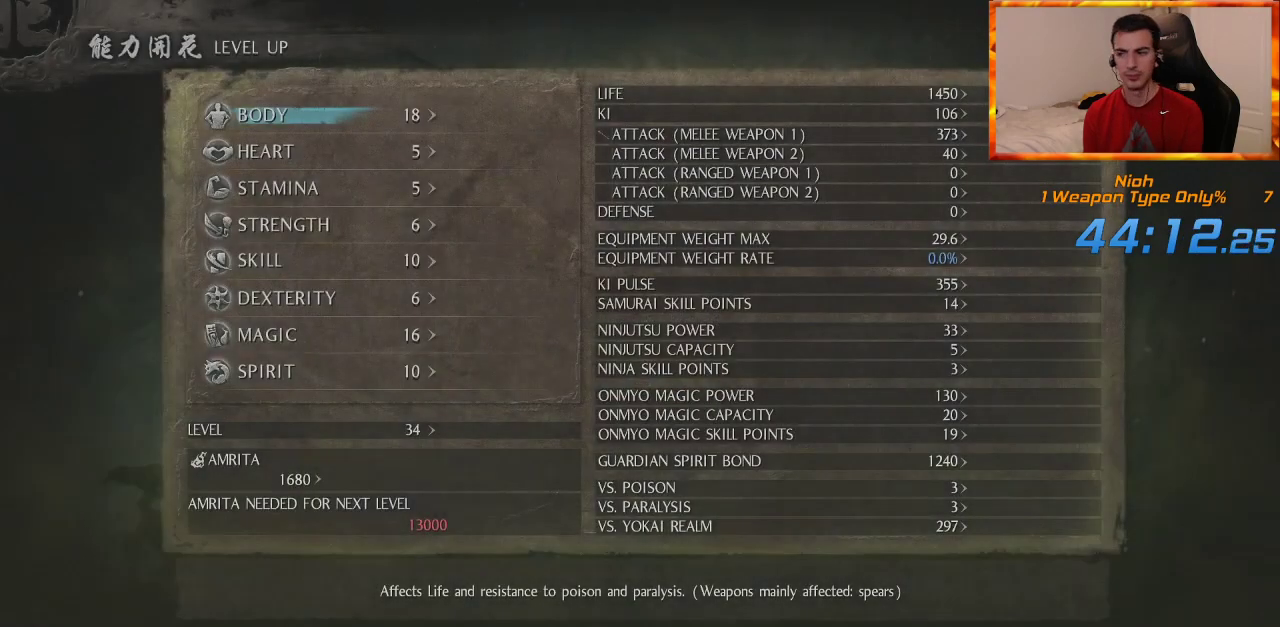
{"buttons": ["CIRCLE"], "left_stick": "center", "right_stick": "center", "events": [[33, "CIRCLE", "up"], [117, "CIRCLE", "down"], [200, "CIRCLE", "up"], [283, "CIRCLE", "down"], [367, "CIRCLE", "up"], [450, "CIRCLE", "down"]]}
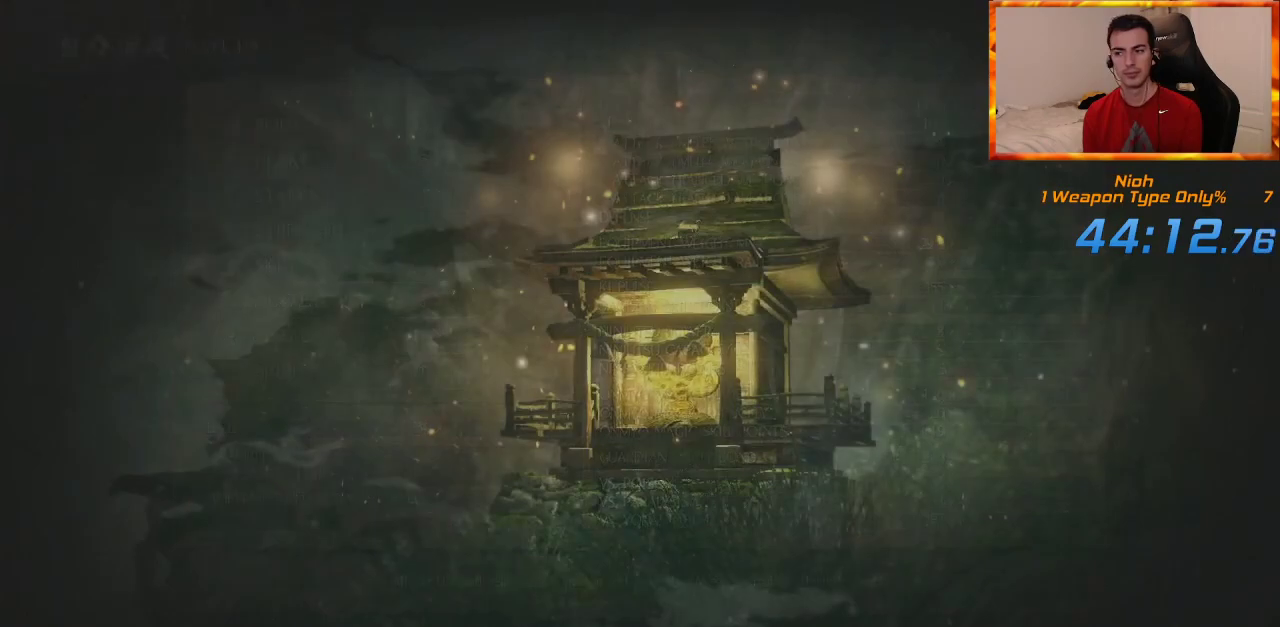
{"buttons": [], "left_stick": "center", "right_stick": "center", "events": [[17, "CIRCLE", "up"], [83, "CIRCLE", "down"], [167, "CIRCLE", "up"], [233, "CIRCLE", "down"], [300, "CIRCLE", "up"], [383, "CIRCLE", "down"], [450, "CIRCLE", "up"]]}
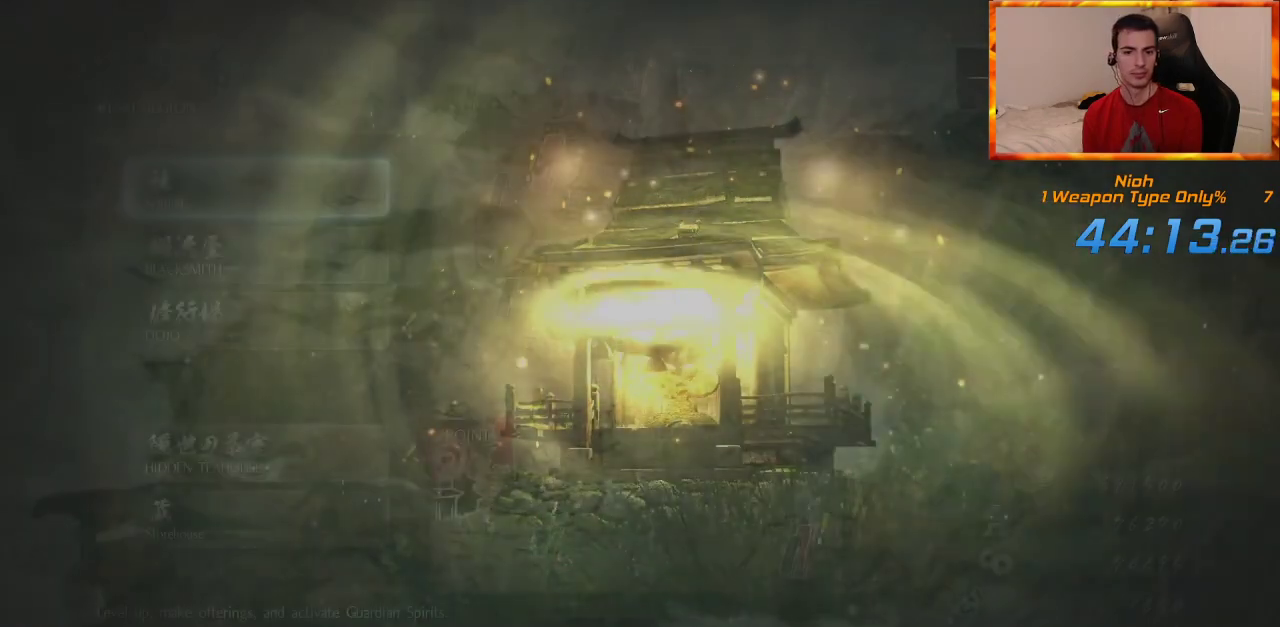
{"buttons": [], "left_stick": "center", "right_stick": "center", "events": [[17, "CIRCLE", "down"], [100, "CIRCLE", "up"], [167, "CIRCLE", "down"], [250, "CIRCLE", "up"], [317, "CIRCLE", "down"], [400, "CIRCLE", "up"]]}
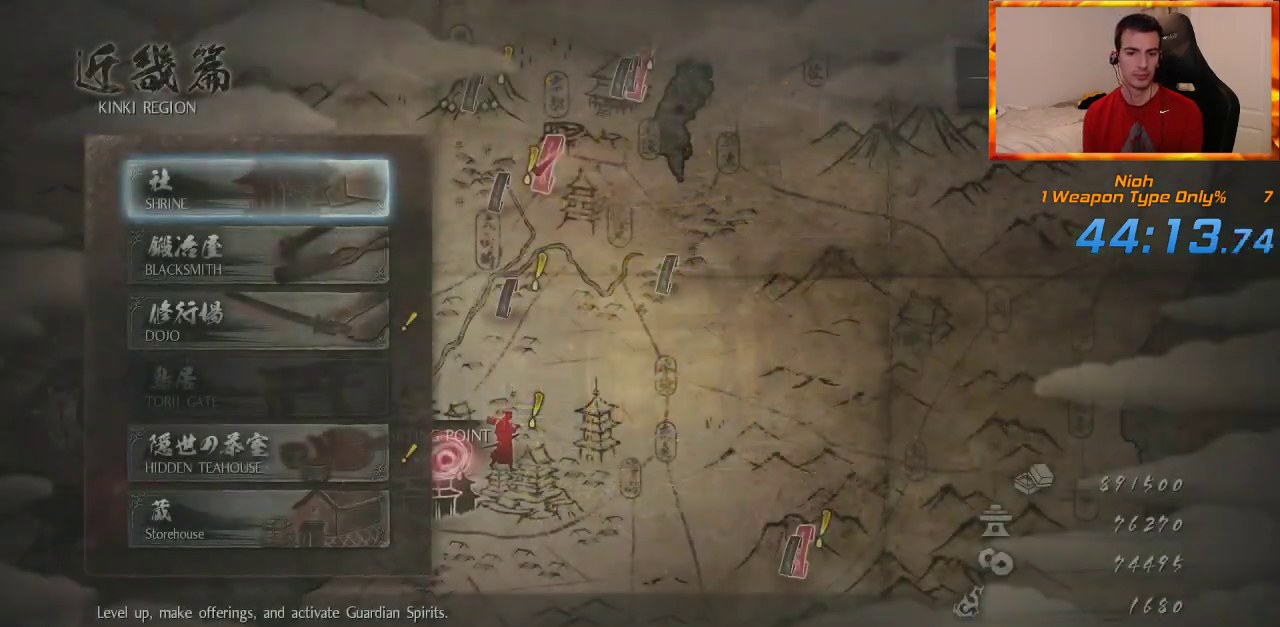
{"buttons": [], "left_stick": "right", "right_stick": "center", "events": [[100, "CIRCLE", "down"], [267, "CIRCLE", "up"], [467, "left_stick", "right"]]}
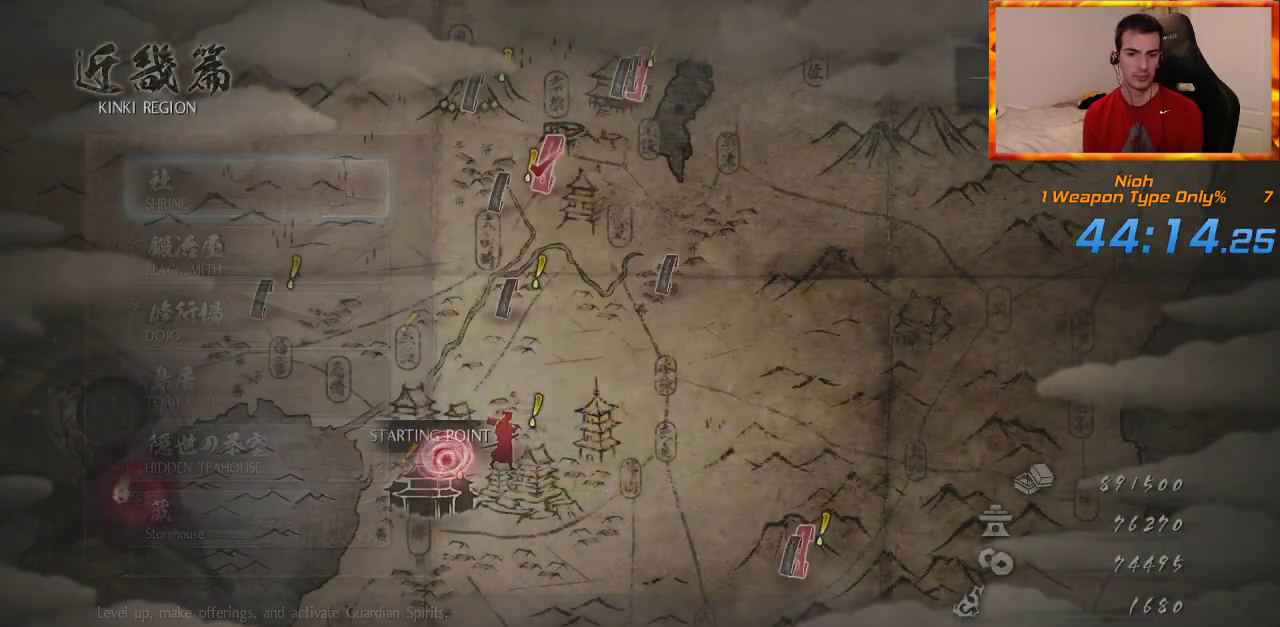
{"buttons": [], "left_stick": "center", "right_stick": "center", "events": [[200, "left_stick", "center"], [383, "left_stick", "up-right"], [483, "left_stick", "center"]]}
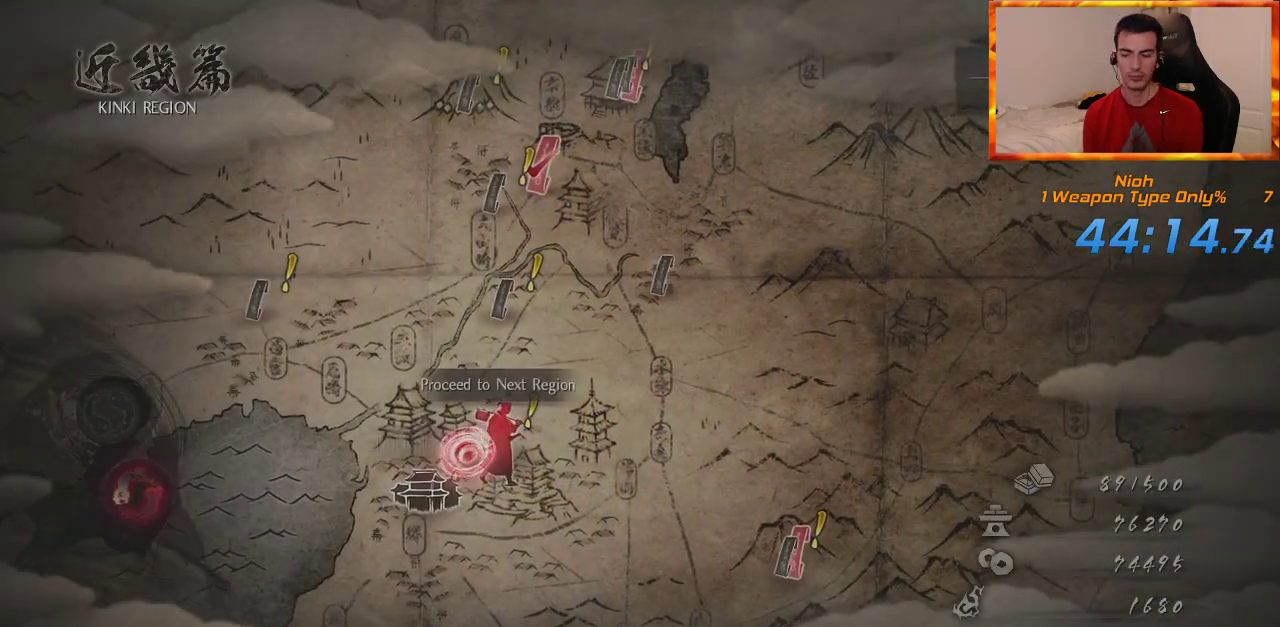
{"buttons": ["START"], "left_stick": "center", "right_stick": "center", "events": [[33, "CROSS", "down"], [167, "CROSS", "up"], [500, "START", "down"]]}
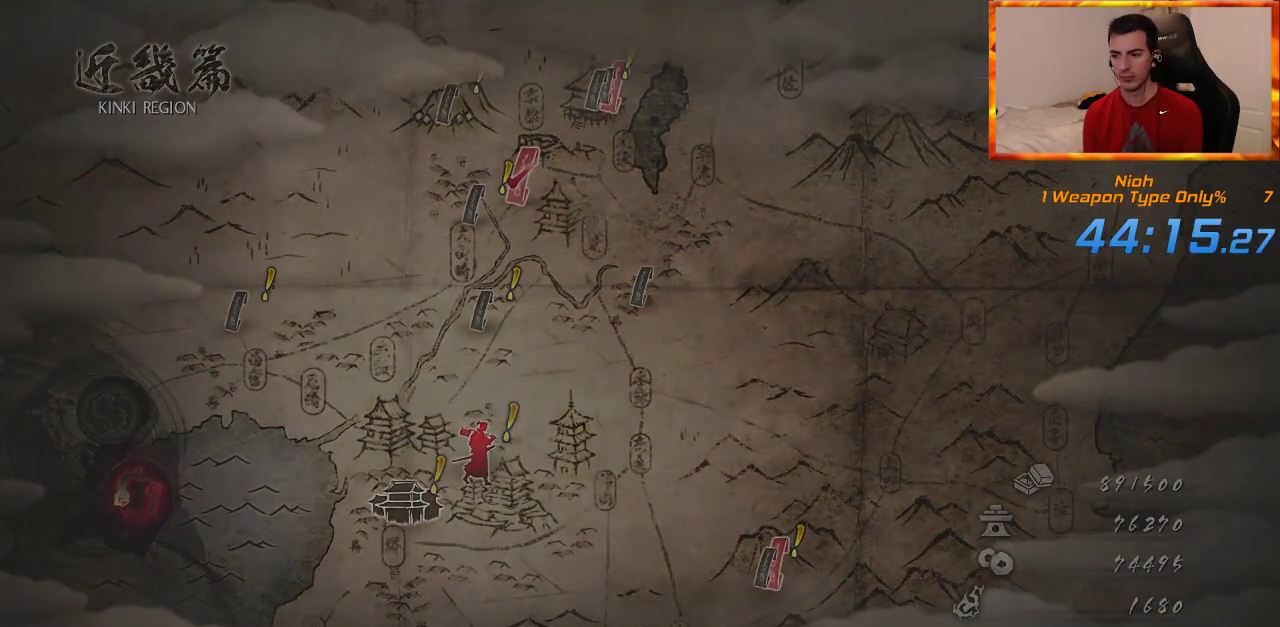
{"buttons": [], "left_stick": "center", "right_stick": "center", "events": [[117, "START", "up"], [200, "START", "down"], [283, "START", "up"], [367, "START", "down"], [467, "START", "up"]]}
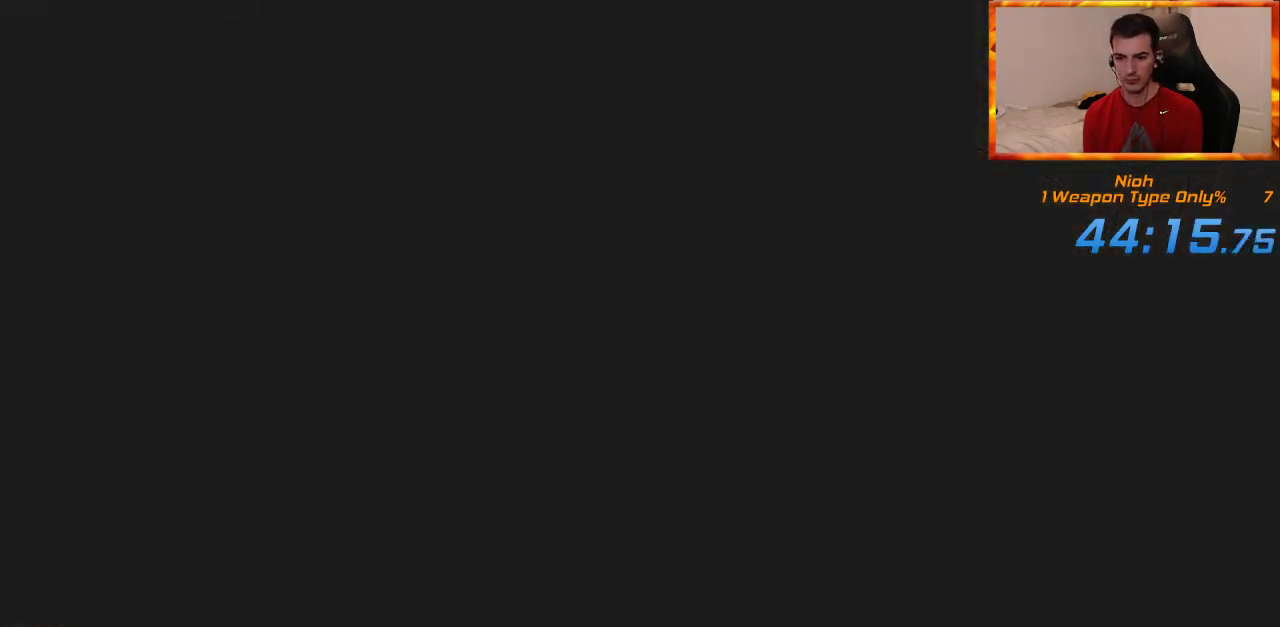
{"buttons": [], "left_stick": "center", "right_stick": "center", "events": [[33, "START", "down"], [133, "START", "up"], [200, "START", "down"], [300, "START", "up"], [350, "START", "down"], [467, "START", "up"]]}
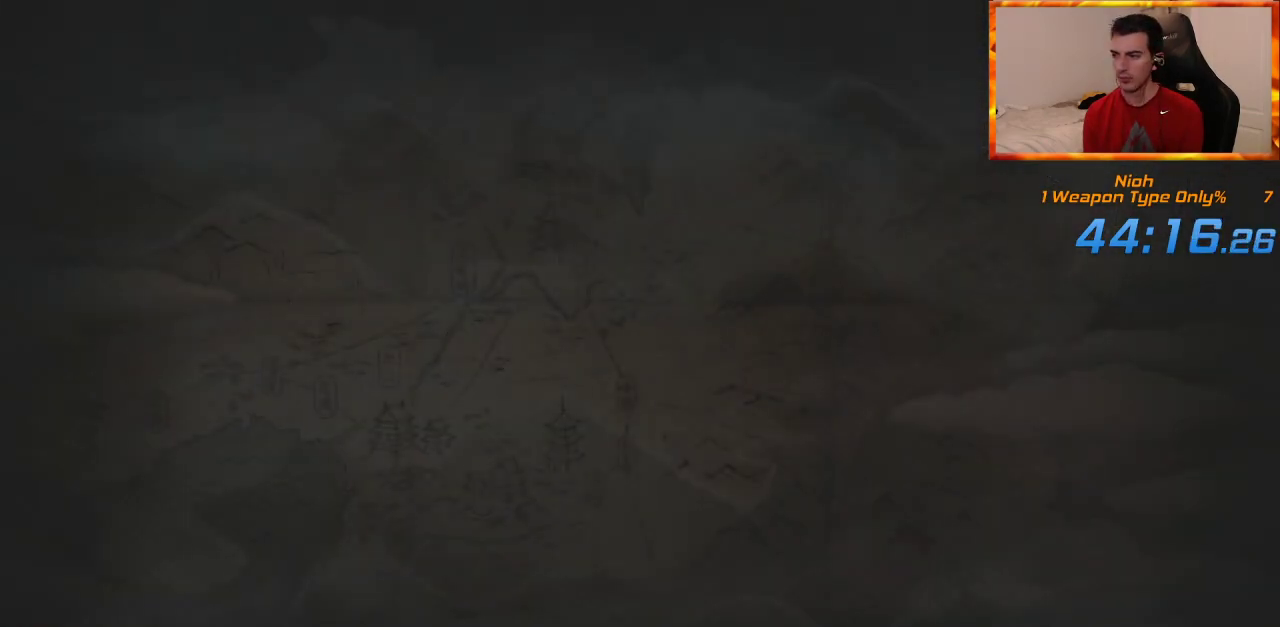
{"buttons": ["START"], "left_stick": "center", "right_stick": "center", "events": [[17, "START", "down"], [117, "START", "up"], [183, "START", "down"], [267, "START", "up"], [333, "START", "down"], [417, "START", "up"], [483, "START", "down"]]}
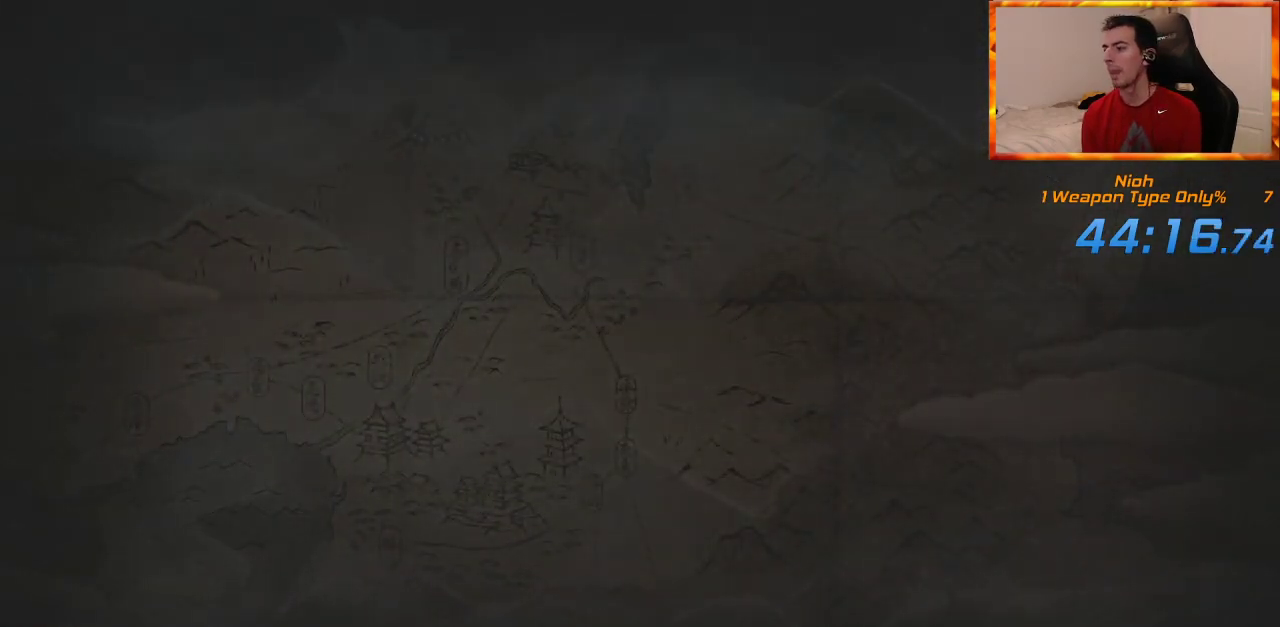
{"buttons": [], "left_stick": "center", "right_stick": "center", "events": [[117, "START", "up"]]}
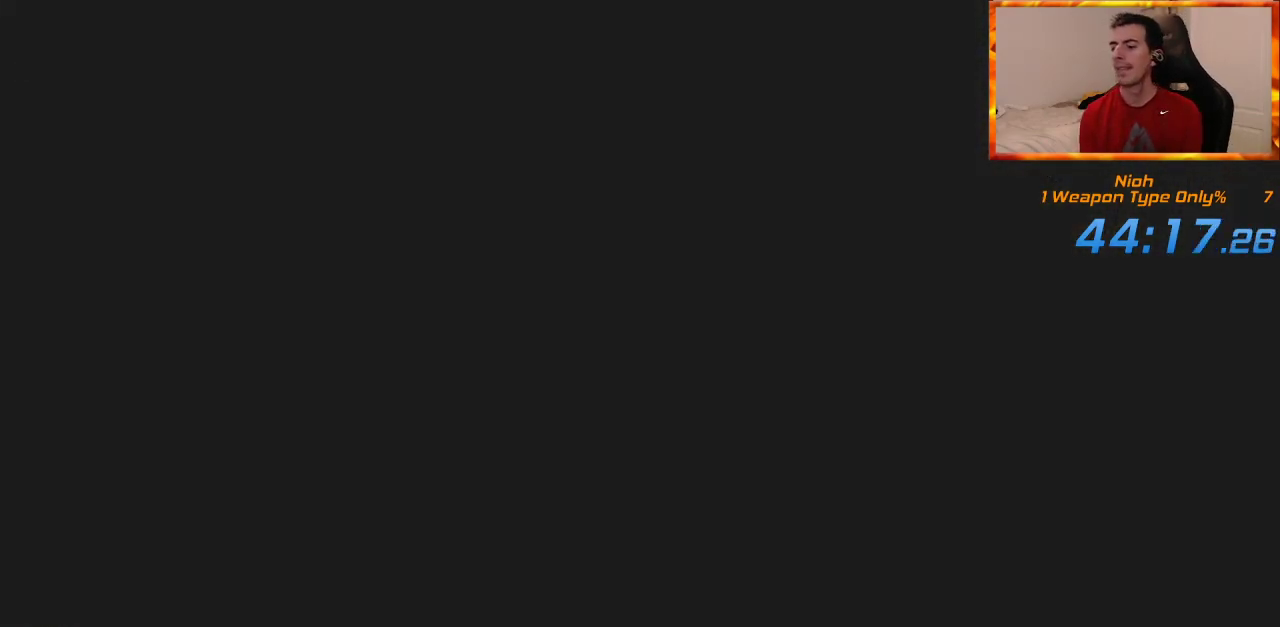
{"buttons": [], "left_stick": "center", "right_stick": "center", "events": []}
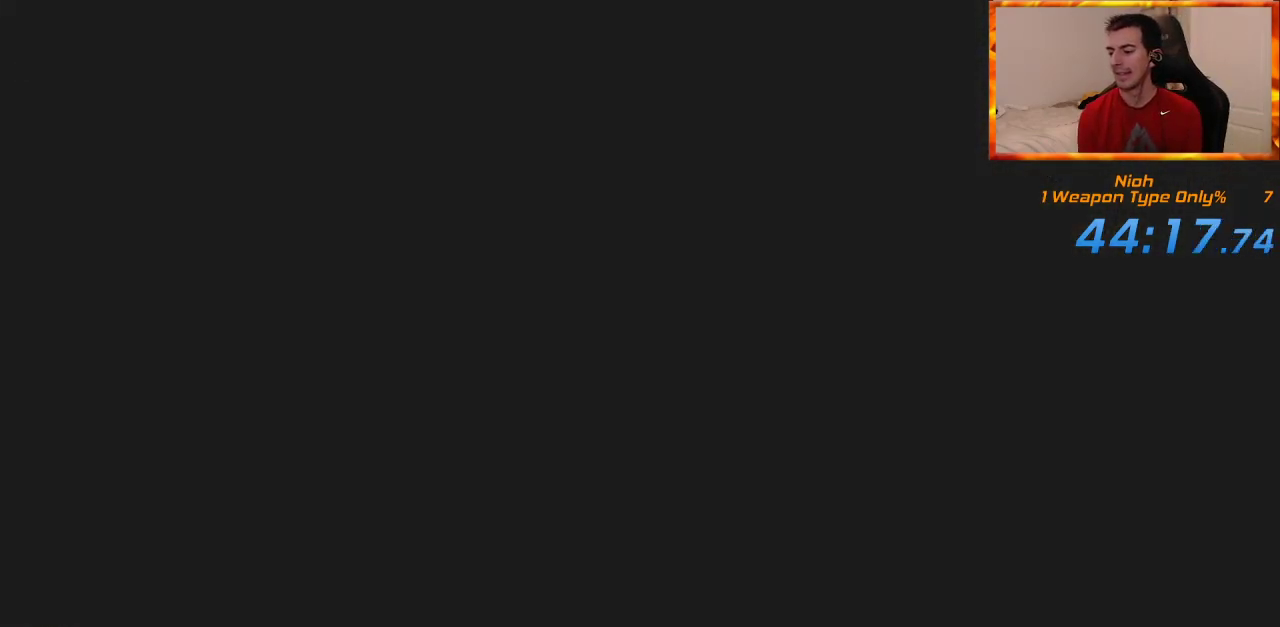
{"buttons": [], "left_stick": "center", "right_stick": "center", "events": []}
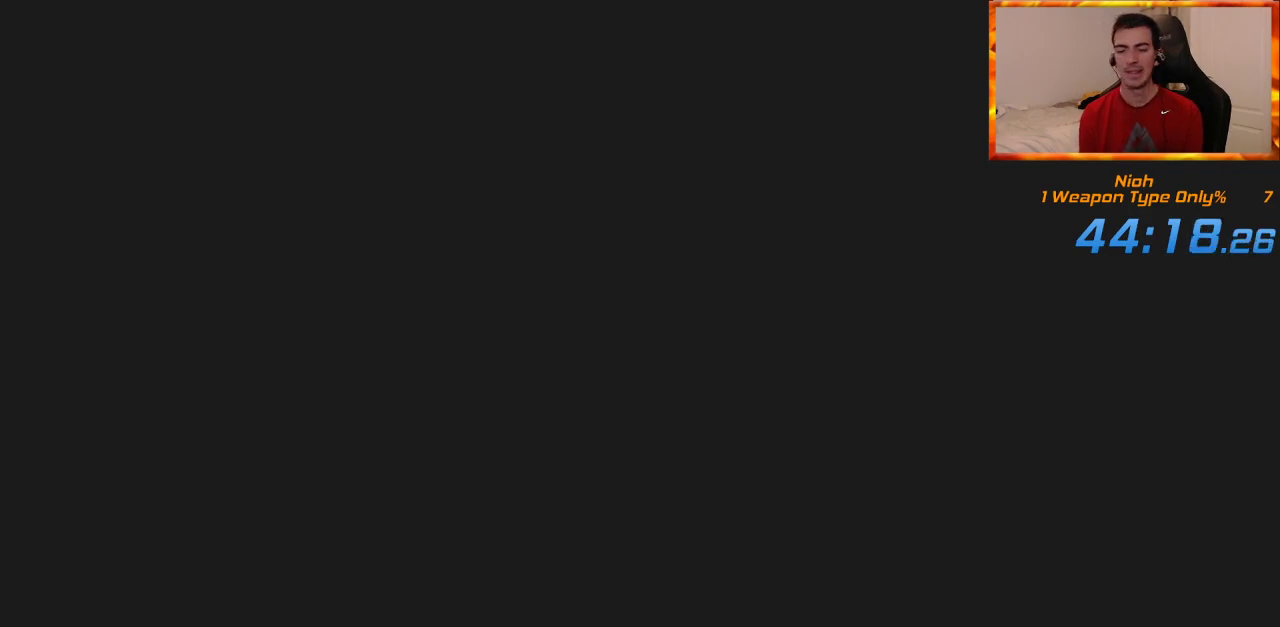
{"buttons": [], "left_stick": "center", "right_stick": "center", "events": []}
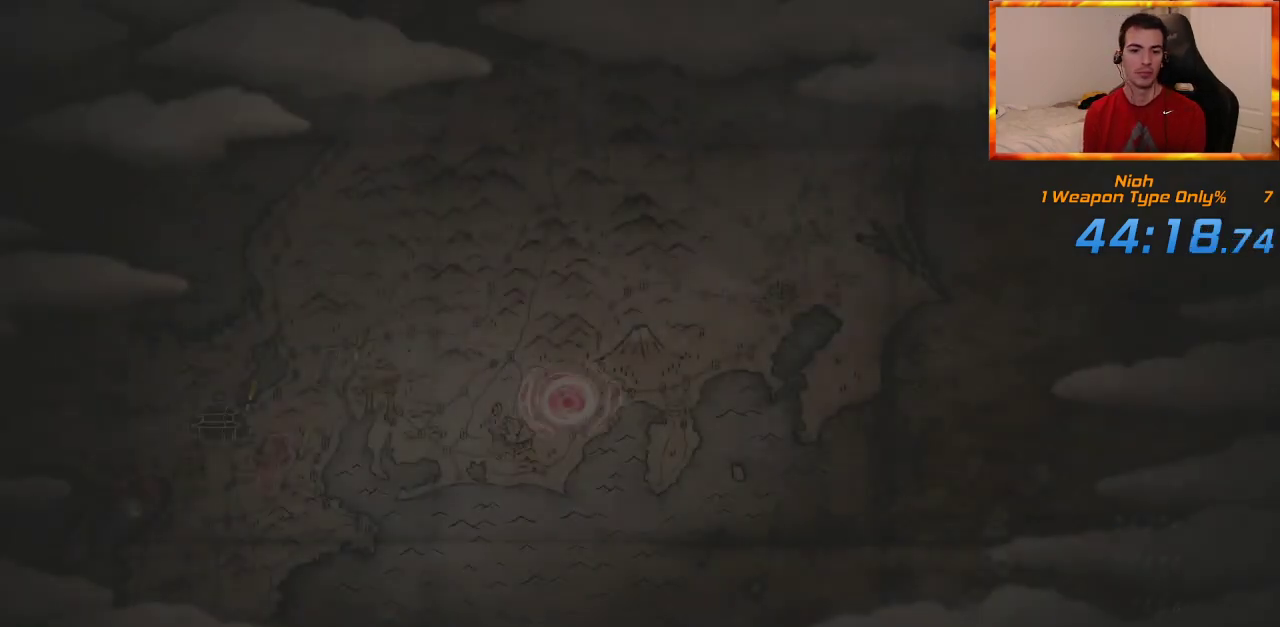
{"buttons": [], "left_stick": "center", "right_stick": "center", "events": []}
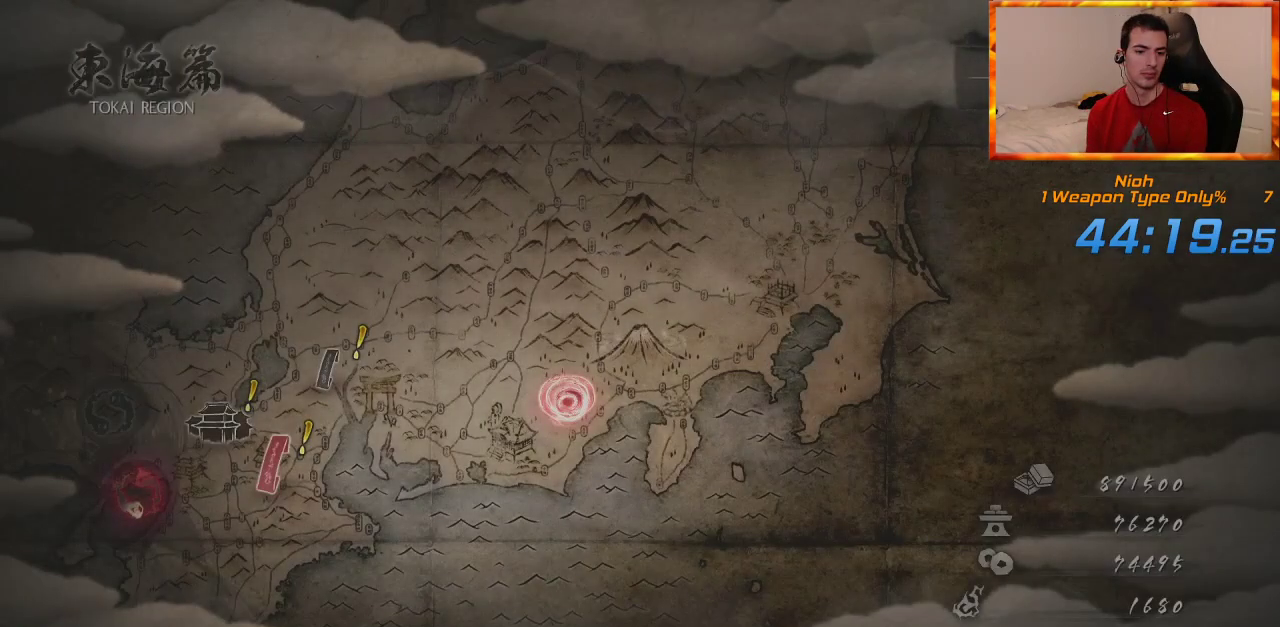
{"buttons": [], "left_stick": "center", "right_stick": "center", "events": [[50, "CIRCLE", "down"], [150, "CIRCLE", "up"], [400, "CIRCLE", "down"], [500, "CIRCLE", "up"]]}
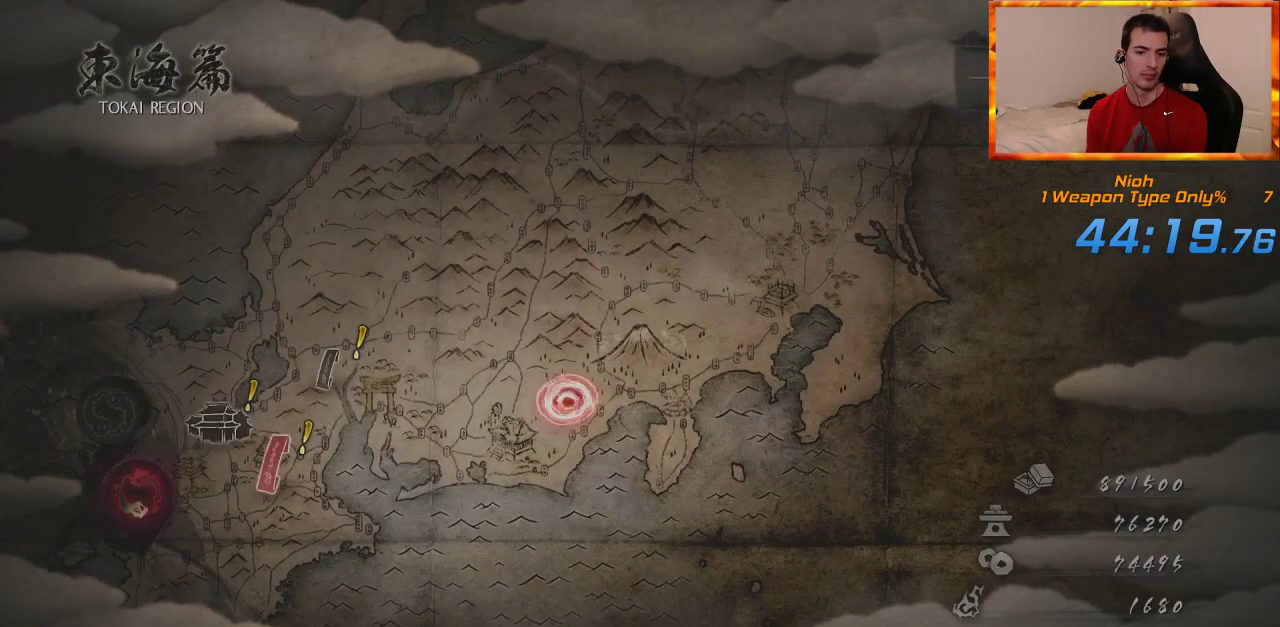
{"buttons": ["CROSS"], "left_stick": "center", "right_stick": "center", "events": [[217, "left_stick", "down-right"], [350, "left_stick", "center"], [433, "CROSS", "down"]]}
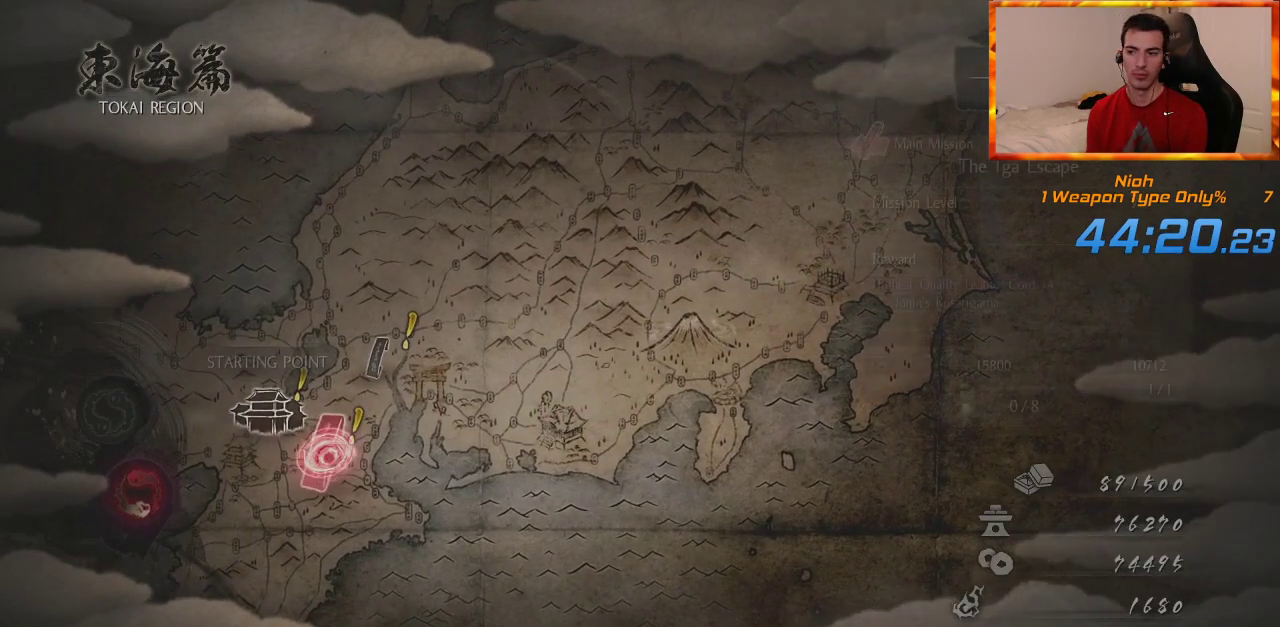
{"buttons": ["CROSS"], "left_stick": "center", "right_stick": "center", "events": [[33, "CROSS", "up"], [133, "CROSS", "down"], [217, "CROSS", "up"], [283, "CROSS", "down"], [367, "CROSS", "up"], [450, "CROSS", "down"]]}
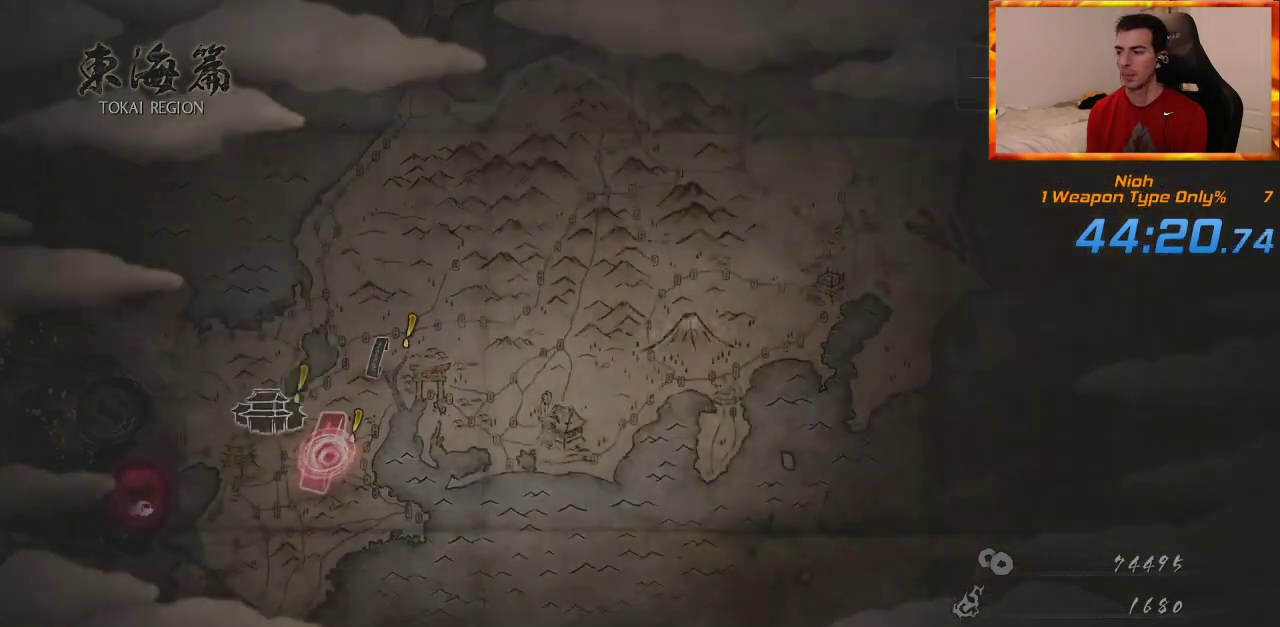
{"buttons": [], "left_stick": "center", "right_stick": "center", "events": [[17, "CROSS", "up"], [100, "CROSS", "down"], [167, "CROSS", "up"], [233, "CROSS", "down"], [333, "CROSS", "up"]]}